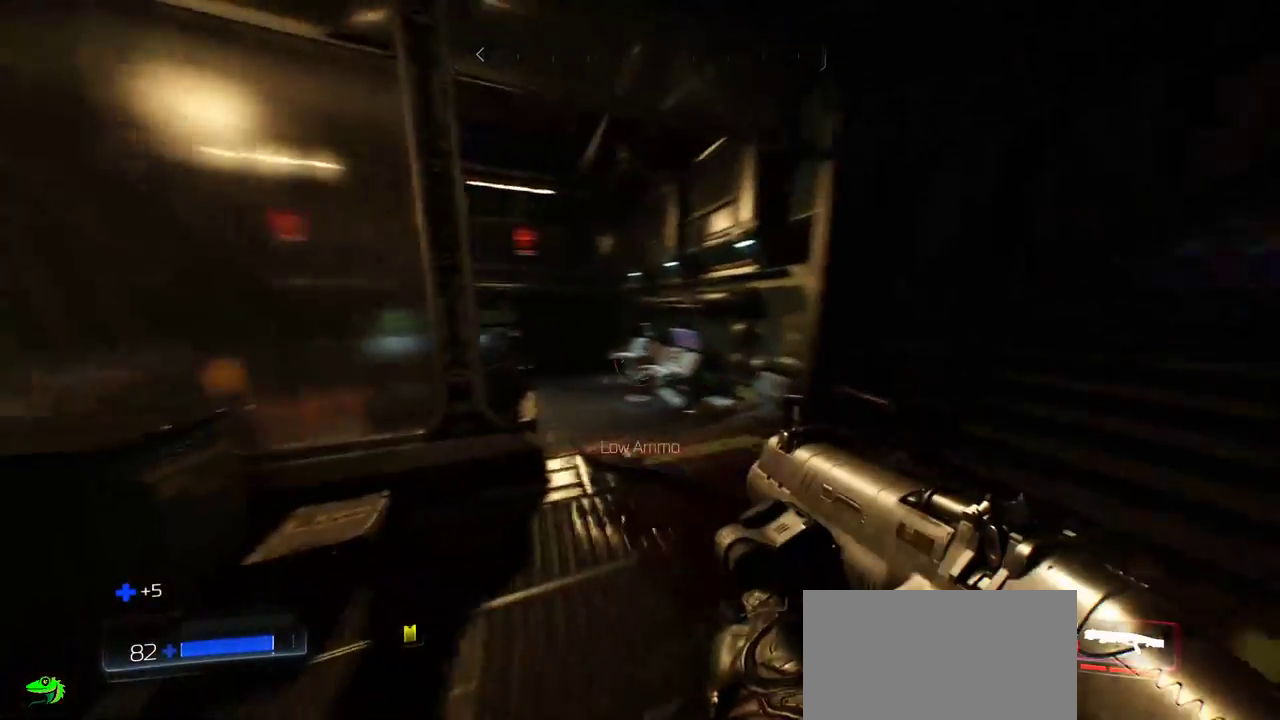
Gameplay with keyboard and mouse; each line is a JSON object with the keys and mouse buttons held at the frame after it. "events" lists presses ("down") and releases ("up") of "a", "c", "ctrl", "d", "e", "f", "q", "r", "s", "shift", "space", "tab", "w", "x", "z", "mouse_left", "mouse_wheel", "mouse_right", "mouse_mb4" and "mouse_mb5" between this image and that frame as [ms after this image, input, new state], when the widget could be followed in between. "mouse_left", "mouse_wheel", "mouse_right", "mouse_mb4", "mouse_mb5" = the "left", "wheel", "right", "mb4", "mb5" buttons of the "mouse" list. No other keys are recorded. "wheel" means that the mouse wheel is clicked or scrolled. Mouse movement is not recorded.
{"keys": ["s"], "mouse": []}
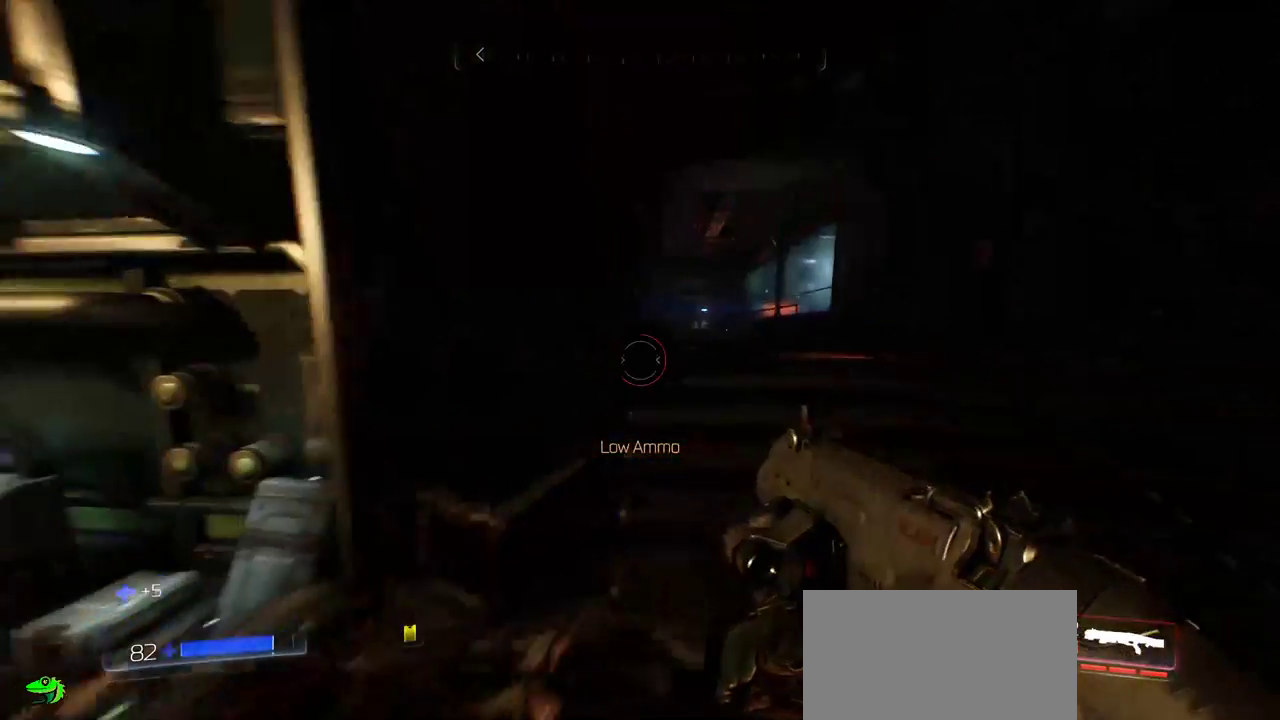
{"keys": ["d", "w"], "mouse": [], "events": [[33, "d", "down"], [67, "s", "up"], [200, "w", "down"]]}
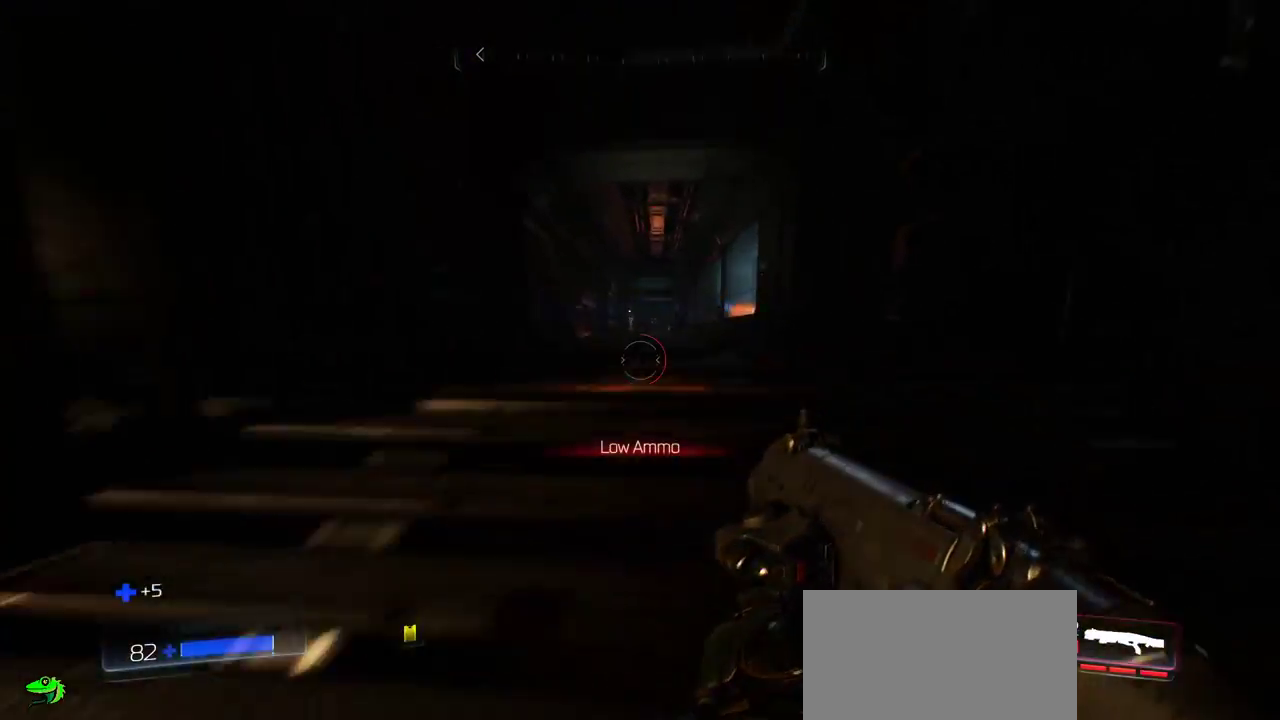
{"keys": ["a", "w"], "mouse": [], "events": [[67, "d", "up"], [183, "w", "up"], [283, "a", "down"], [283, "w", "down"]]}
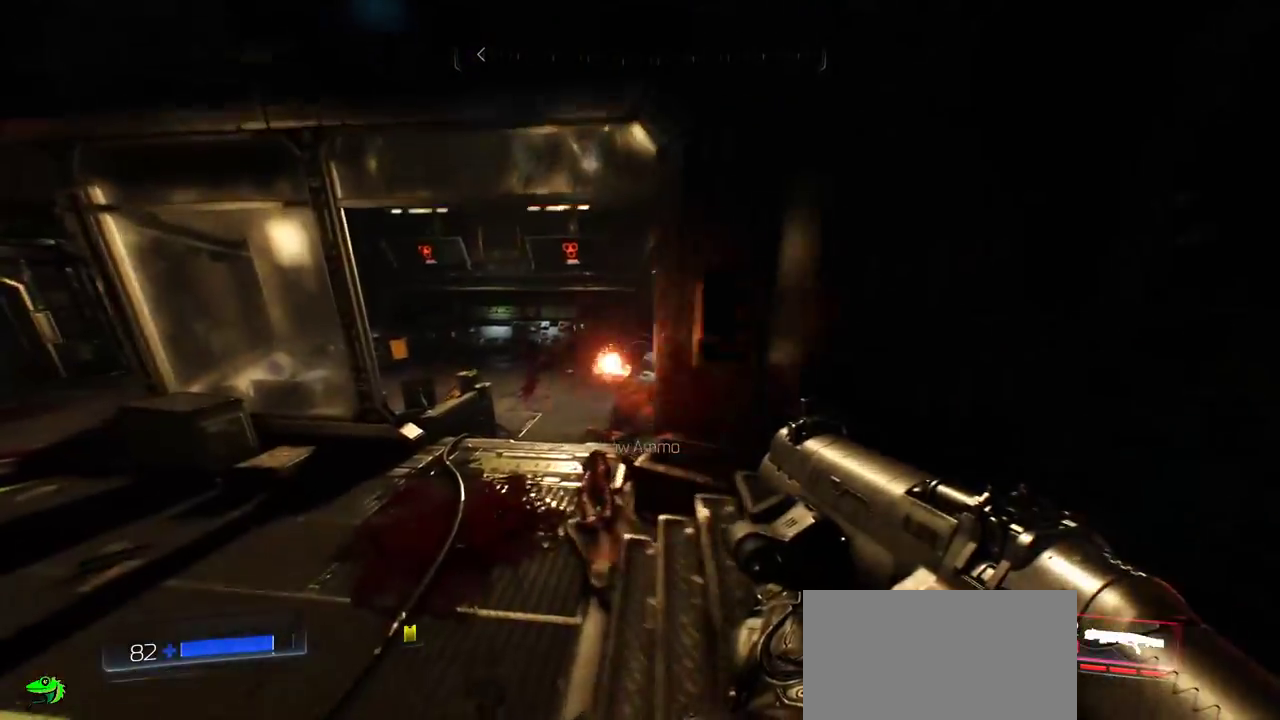
{"keys": ["a"], "mouse": [], "events": [[300, "r", "down"], [350, "r", "up"], [400, "w", "up"]]}
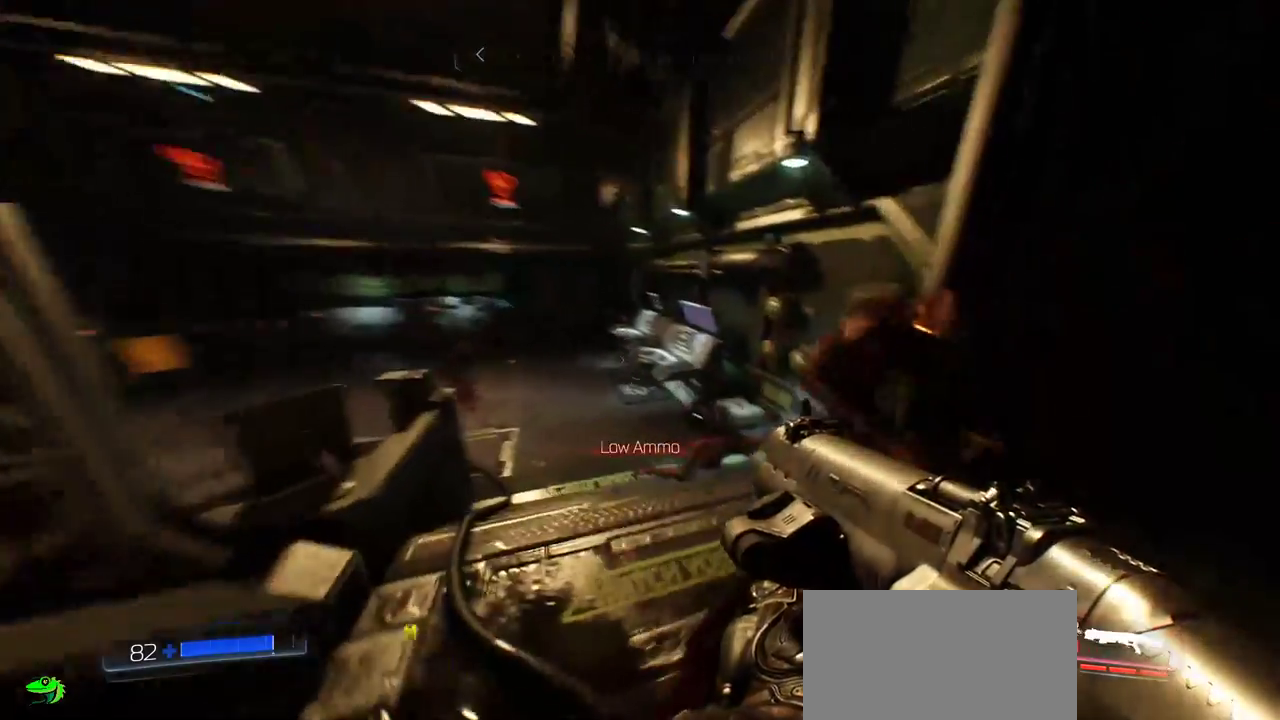
{"keys": ["s"], "mouse": [], "events": [[33, "s", "down"], [150, "a", "up"]]}
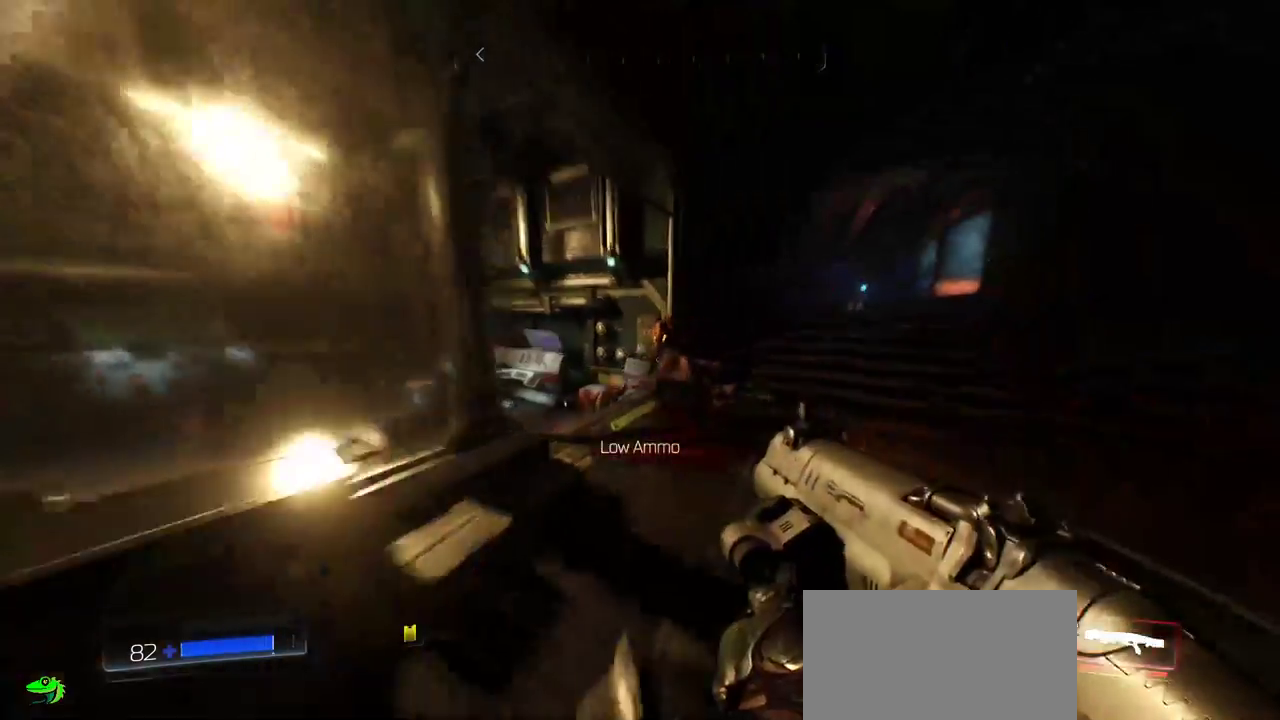
{"keys": [], "mouse": []}
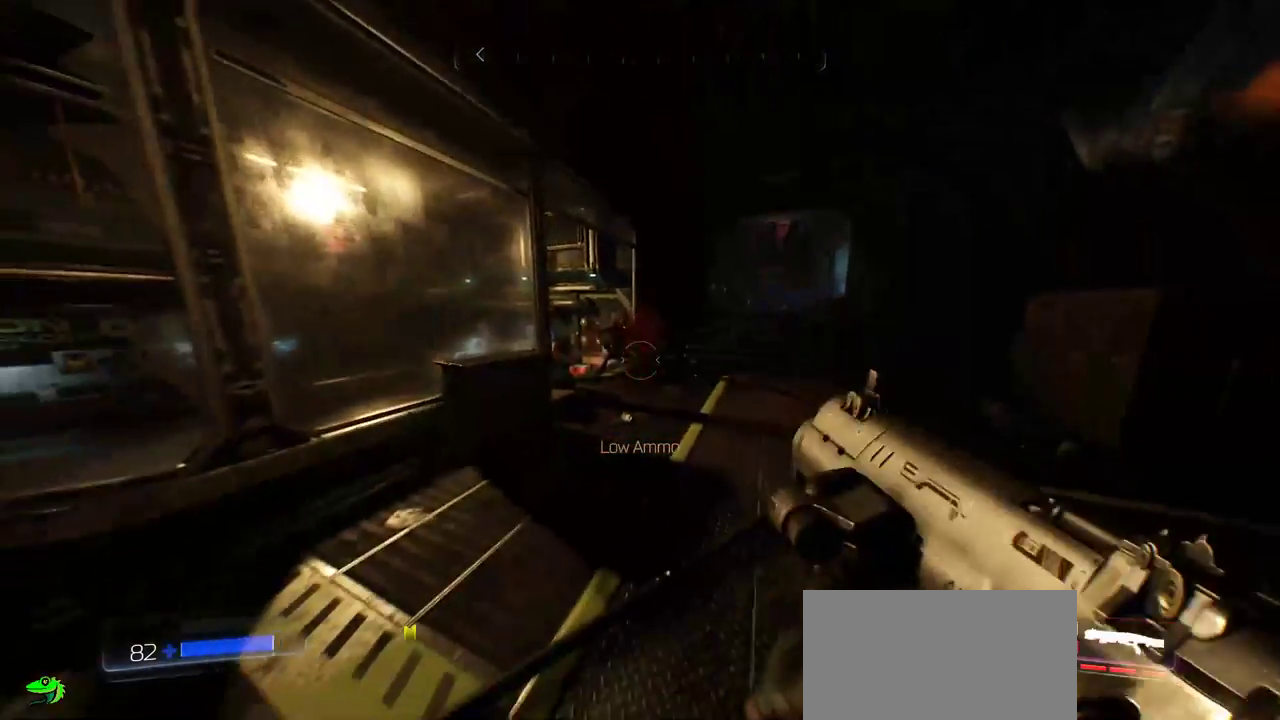
{"keys": ["w"], "mouse": ["left"]}
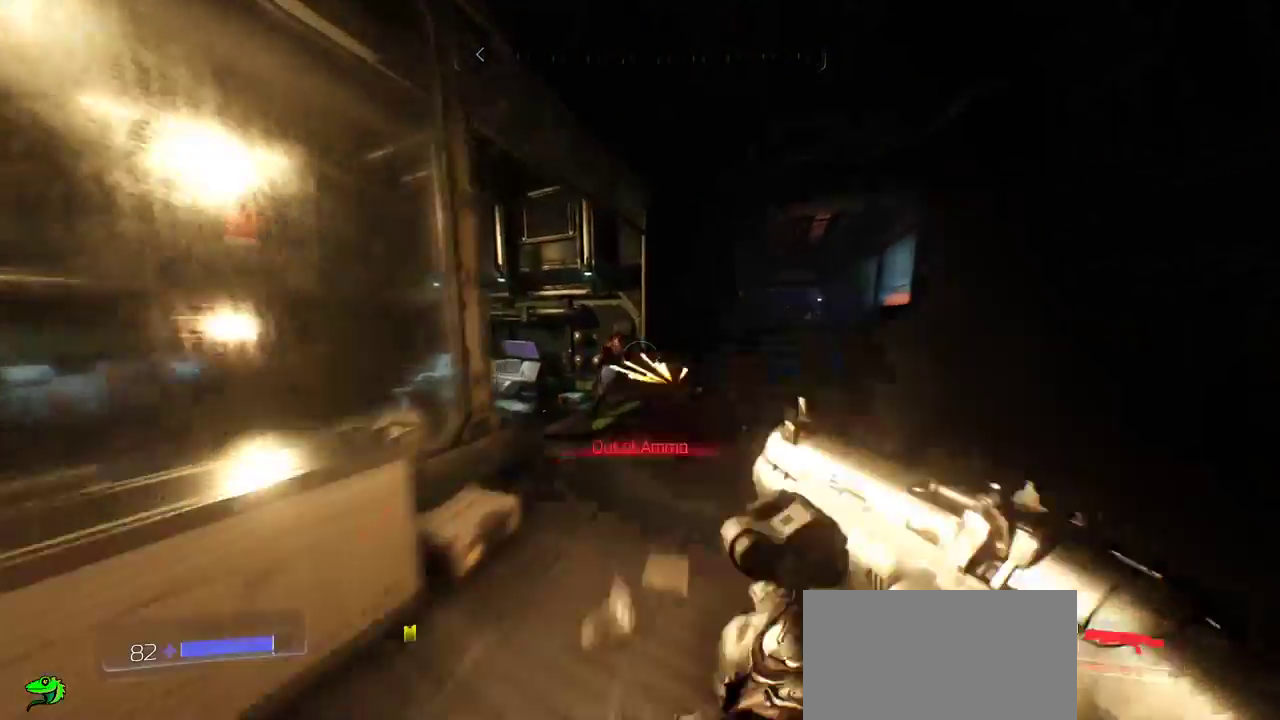
{"keys": ["w"], "mouse": [], "events": [[17, "mouse_left", "up"], [17, "w", "up"], [367, "w", "down"]]}
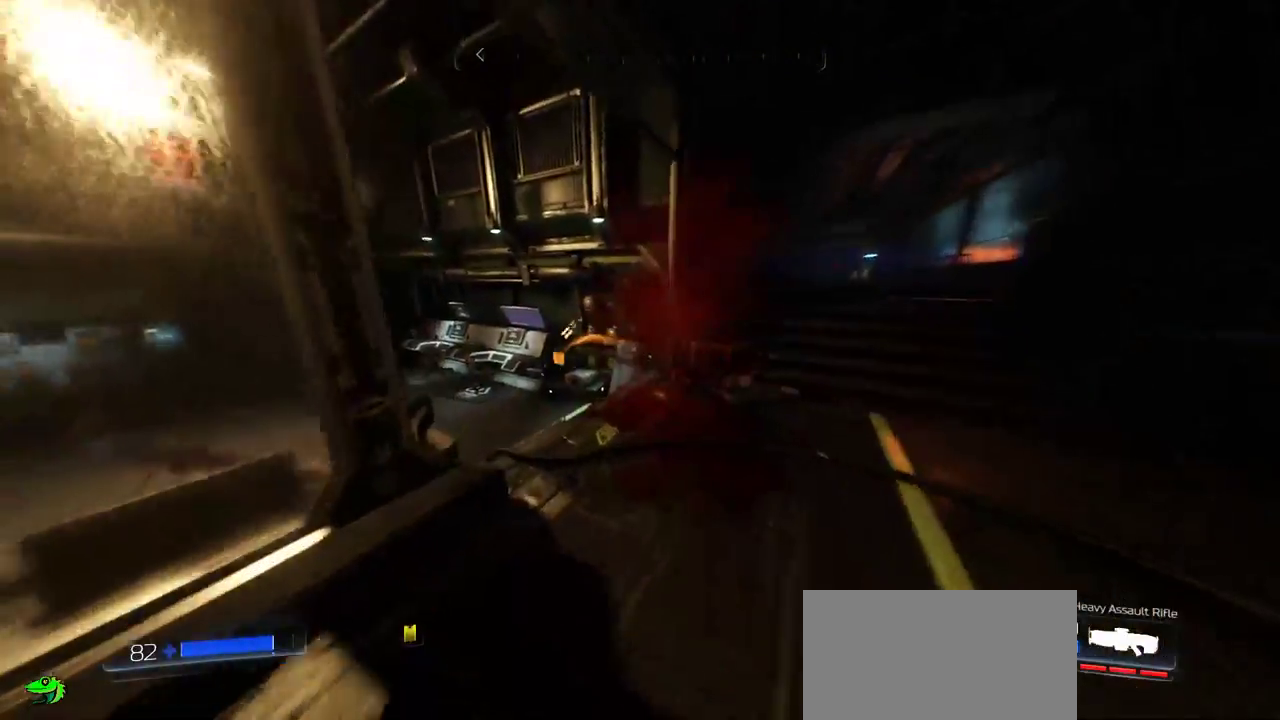
{"keys": ["w"], "mouse": [], "events": []}
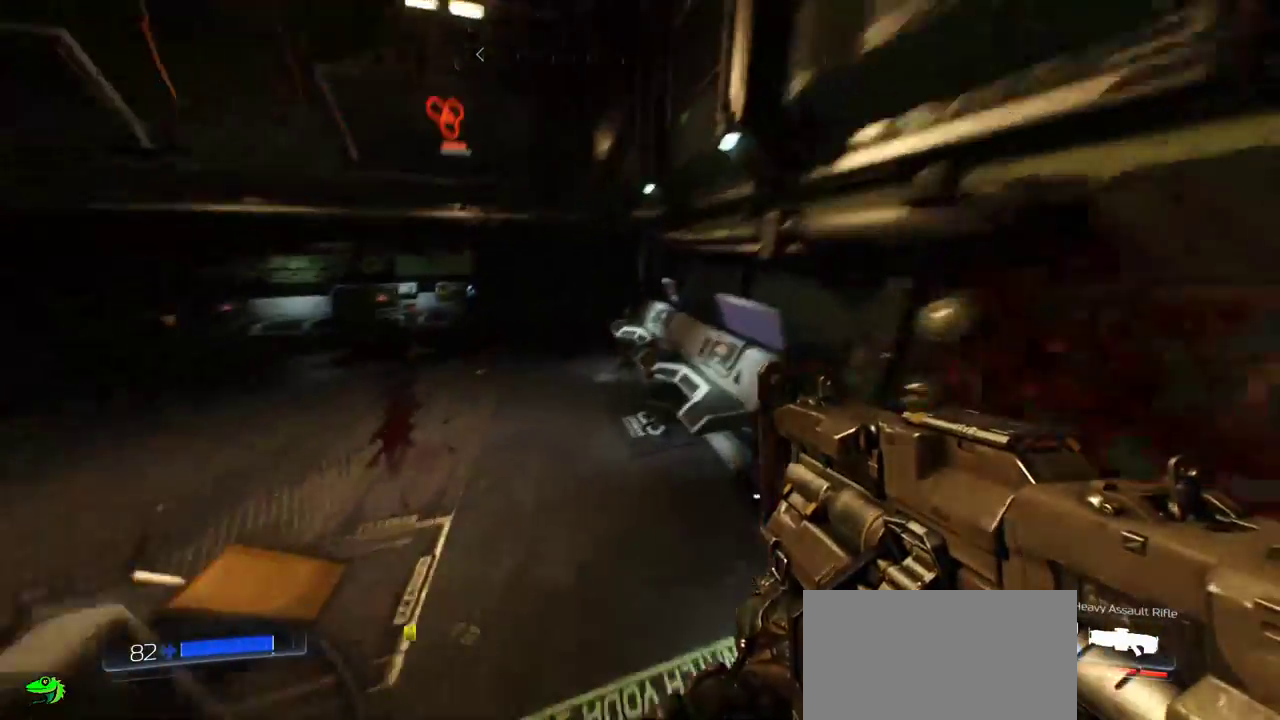
{"keys": ["w"], "mouse": [], "events": []}
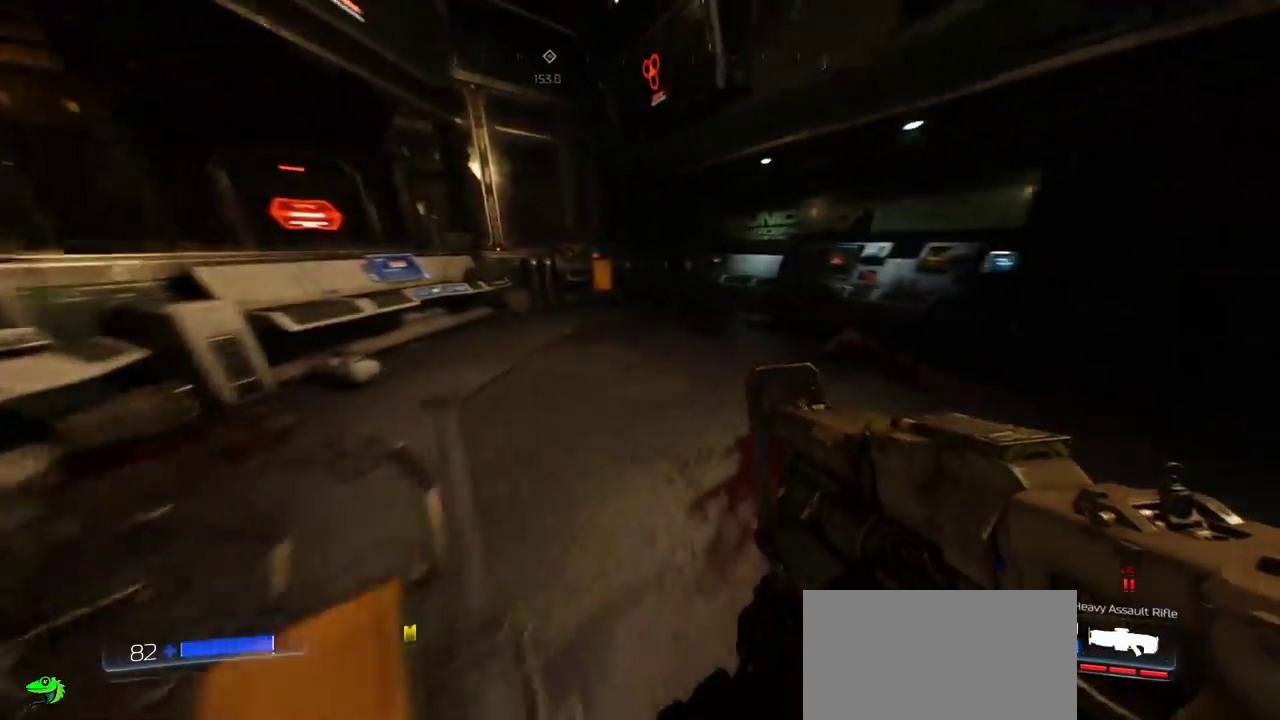
{"keys": [], "mouse": [], "events": [[117, "d", "down"], [117, "mouse_wheel", "down"], [217, "mouse_wheel", "up"], [367, "d", "up"], [450, "w", "up"]]}
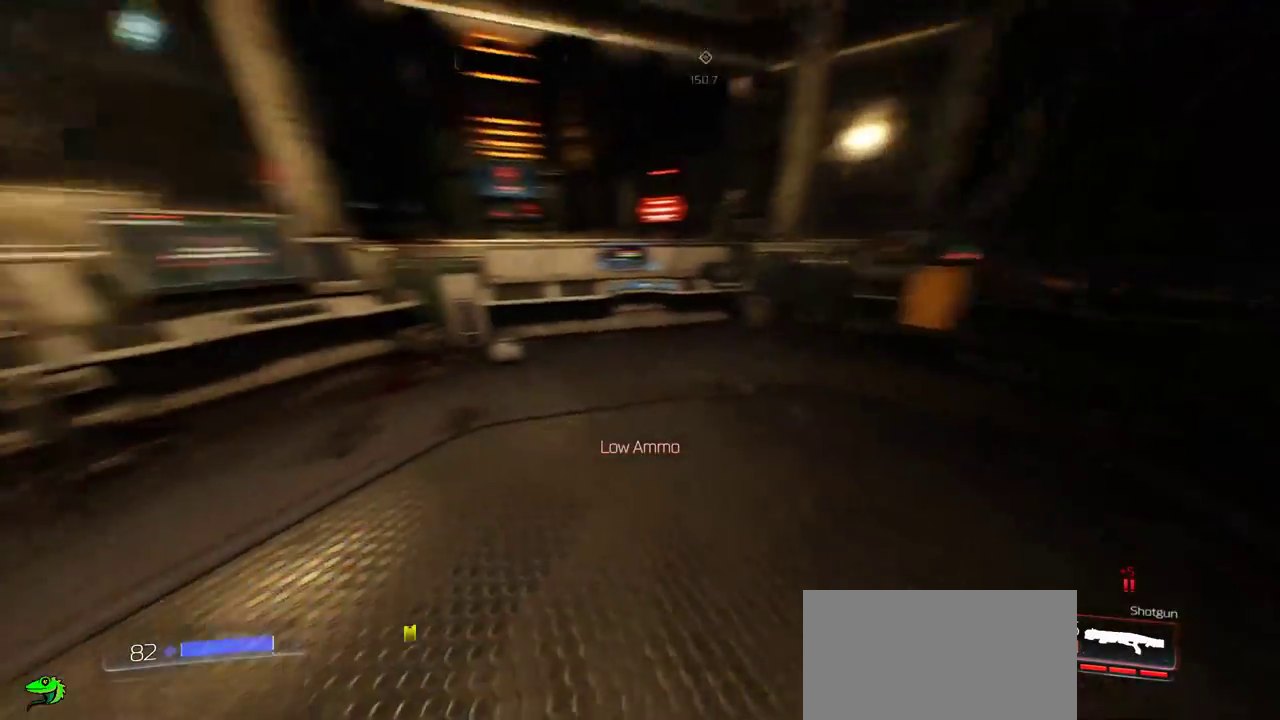
{"keys": ["w"], "mouse": [], "events": [[433, "w", "down"]]}
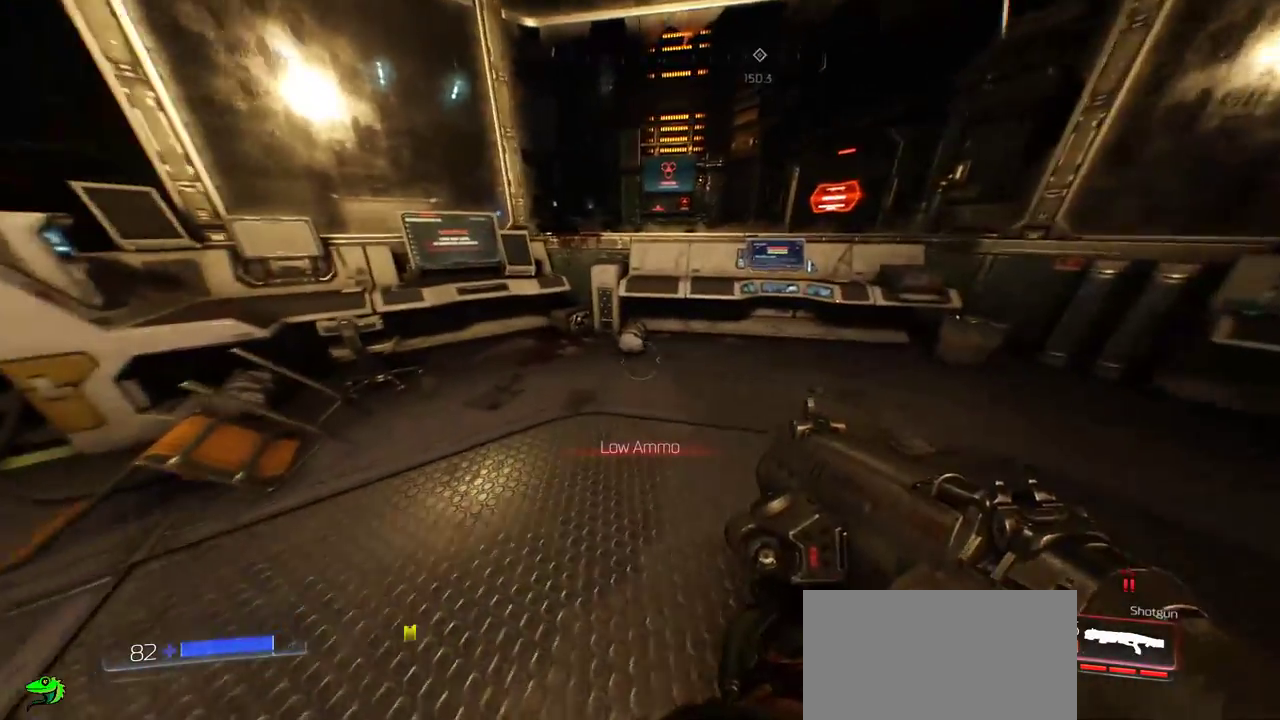
{"keys": ["d"], "mouse": [], "events": [[283, "w", "up"], [417, "d", "down"]]}
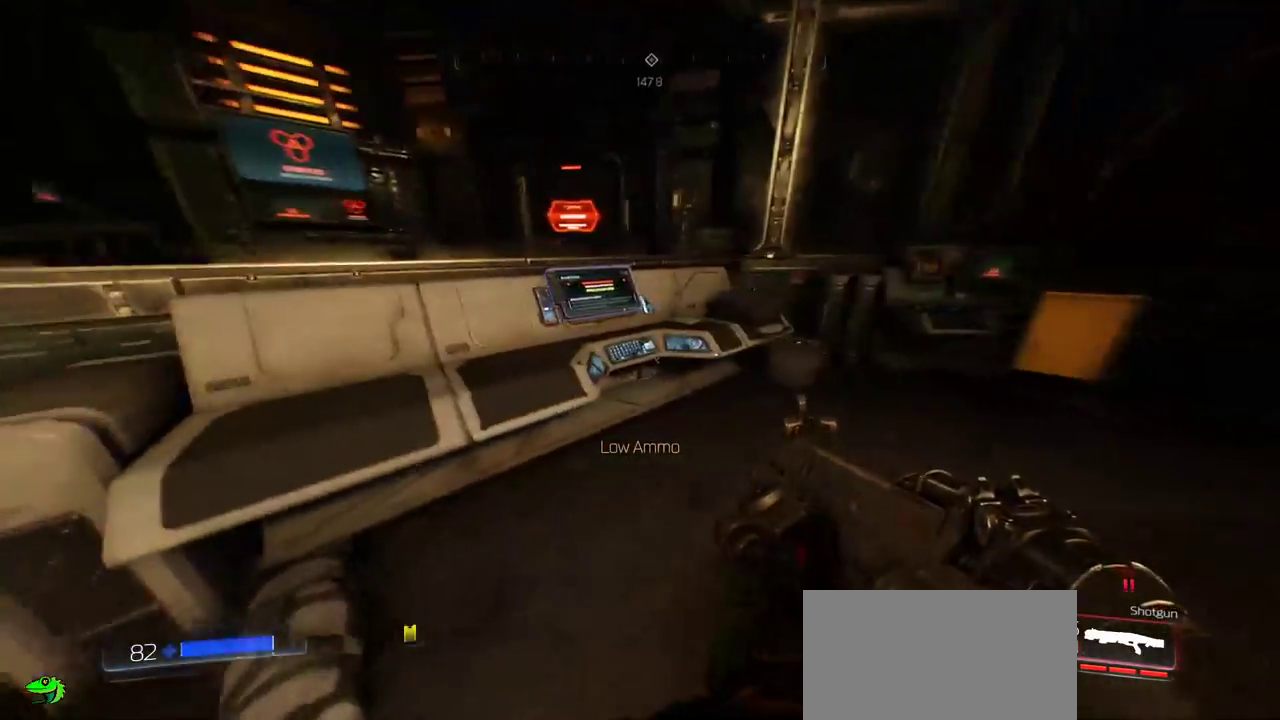
{"keys": [], "mouse": [], "events": [[50, "w", "down"], [117, "d", "up"], [233, "w", "up"]]}
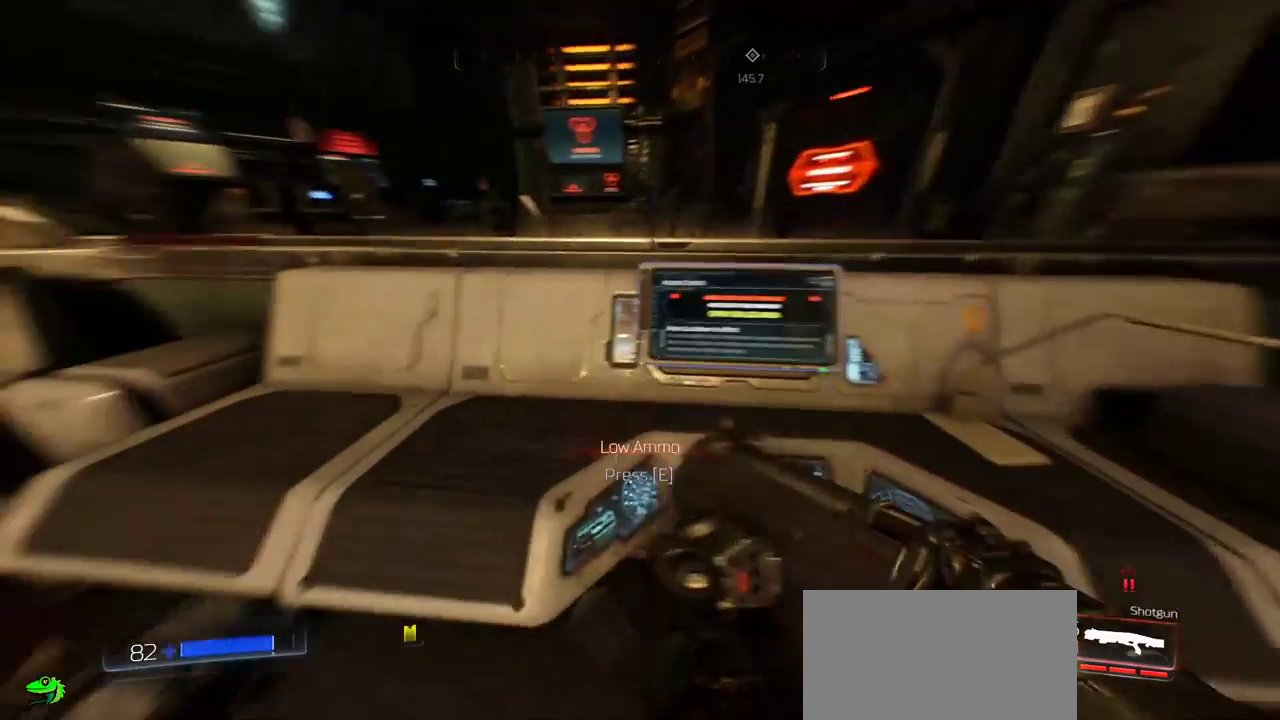
{"keys": [], "mouse": [], "events": [[350, "mouse_wheel", "down"], [383, "mouse_wheel", "up"]]}
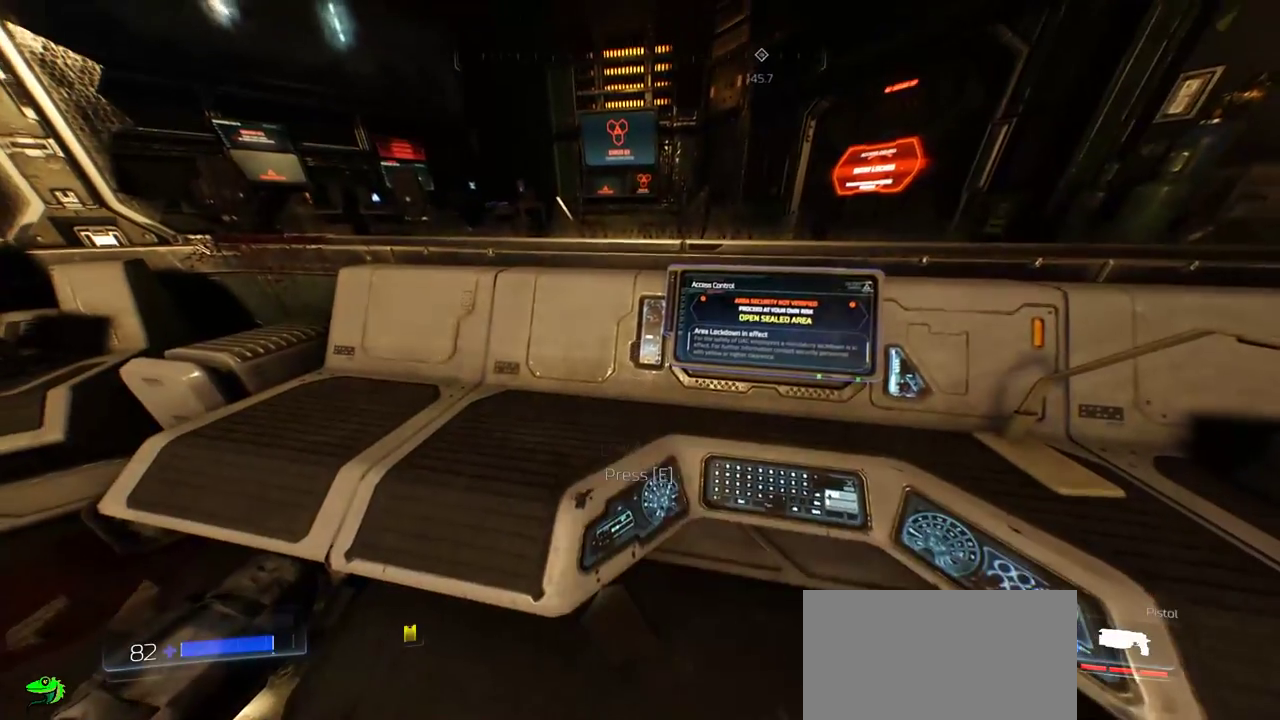
{"keys": [], "mouse": [], "events": [[250, "r", "down"], [367, "r", "up"]]}
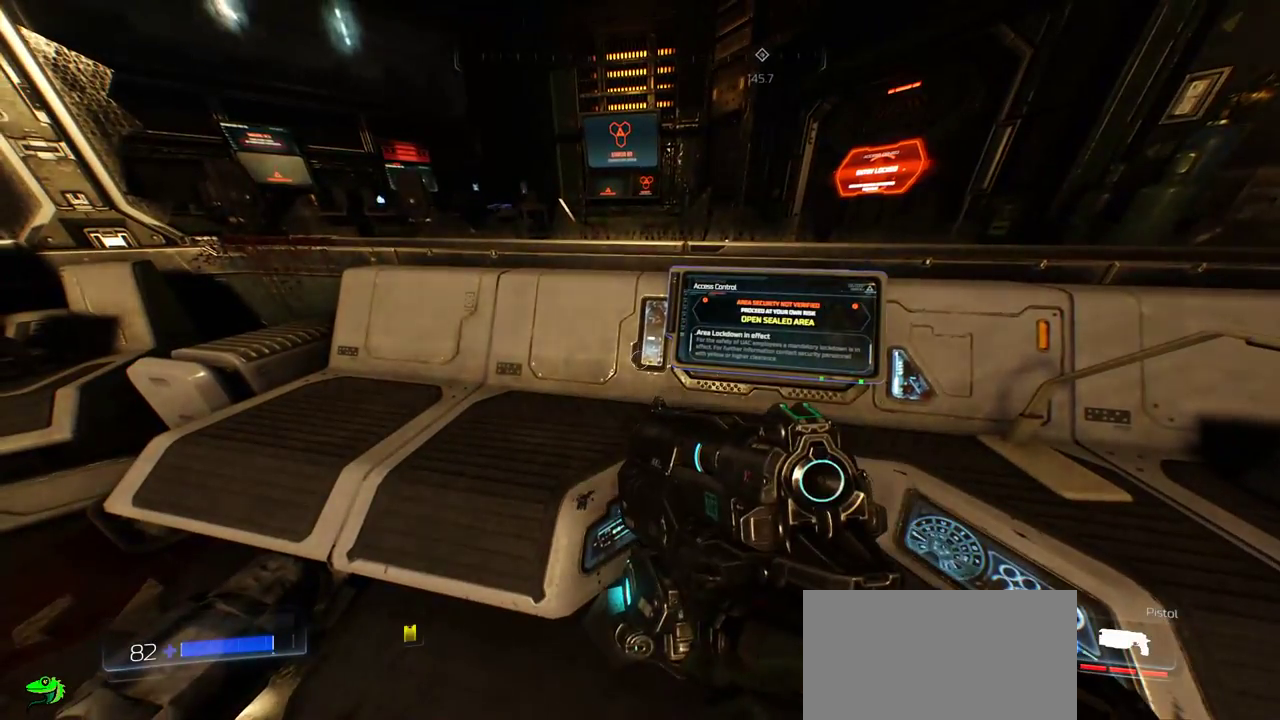
{"keys": [], "mouse": [], "events": []}
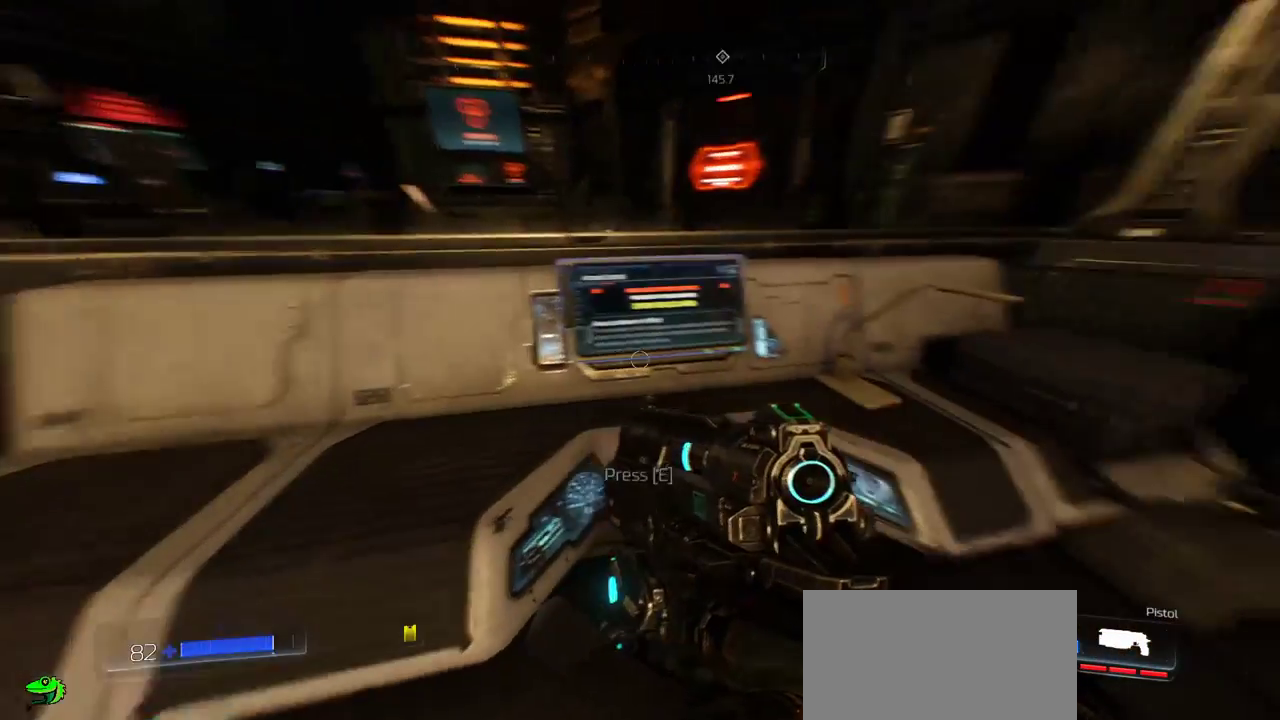
{"keys": [], "mouse": [], "events": []}
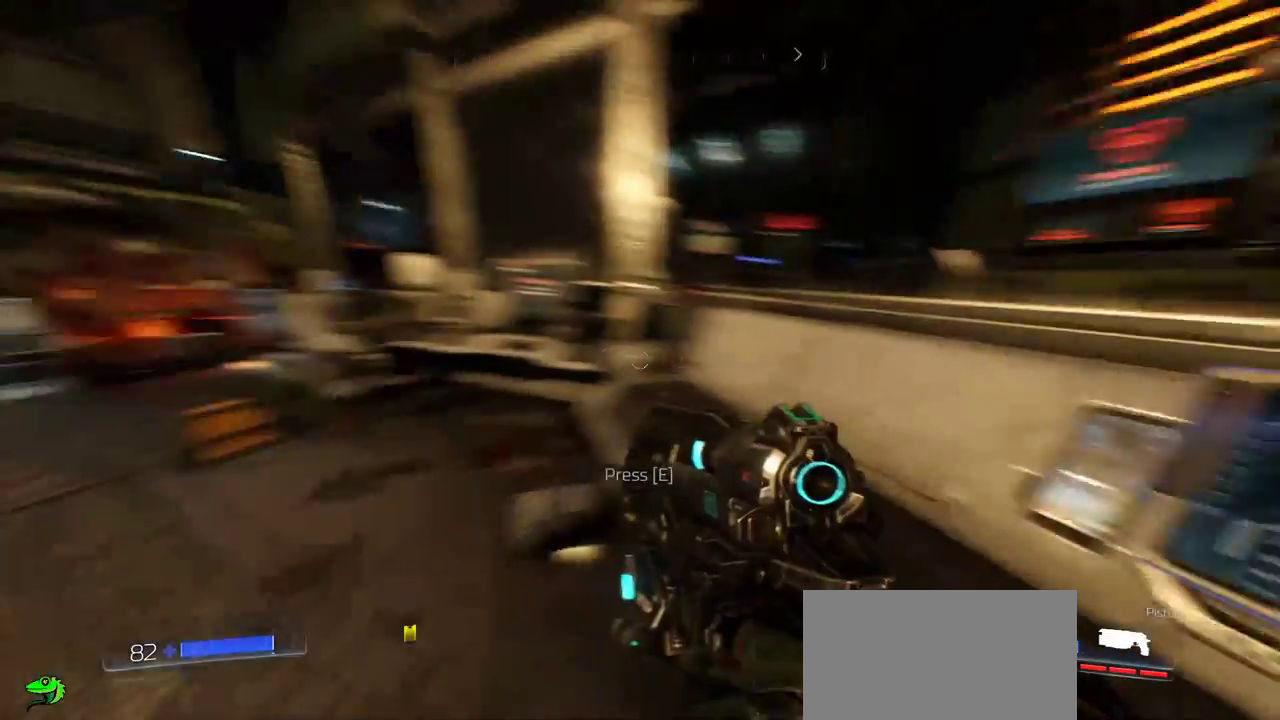
{"keys": [], "mouse": [], "events": [[183, "s", "down"], [417, "s", "up"]]}
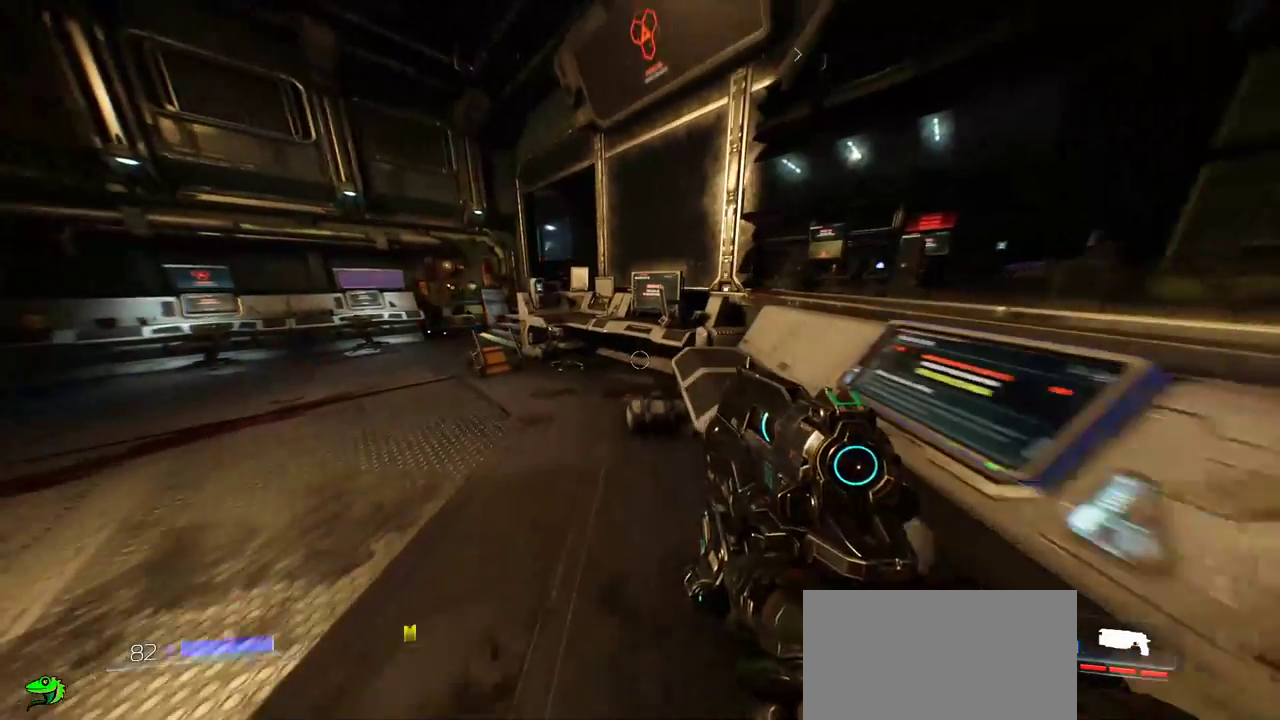
{"keys": [], "mouse": [], "events": []}
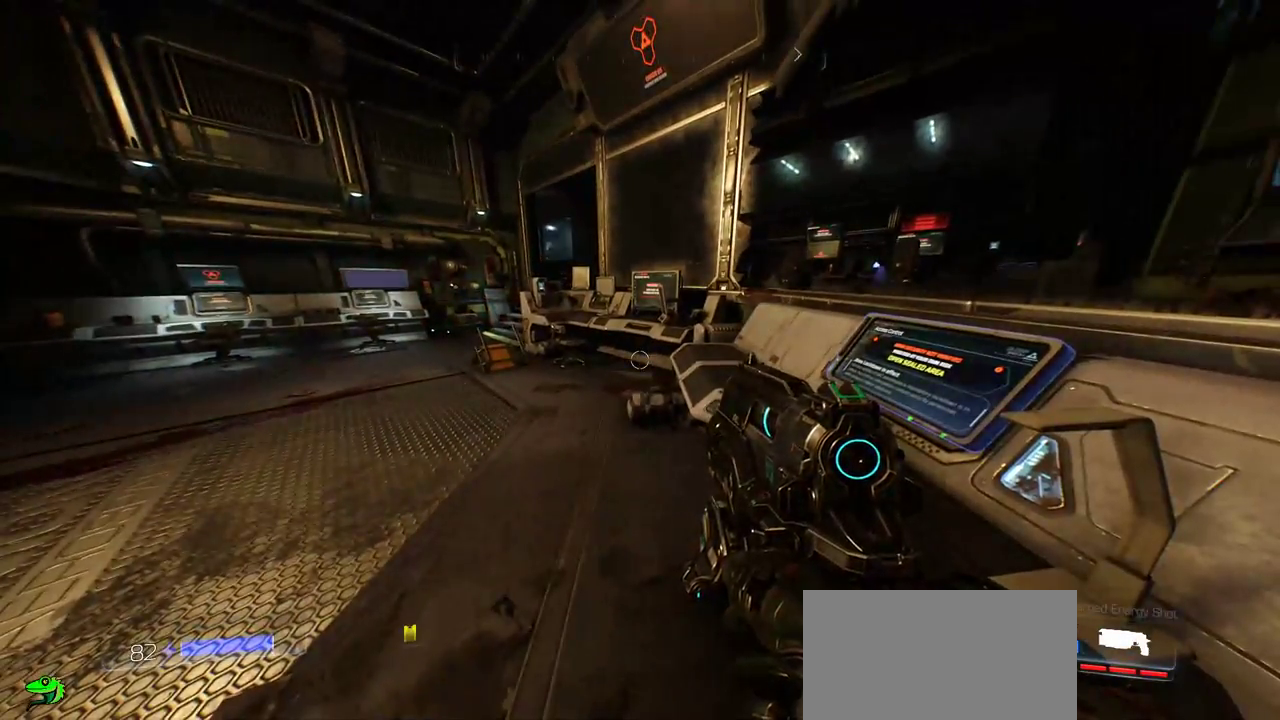
{"keys": ["a", "w"], "mouse": [], "events": [[367, "a", "down"], [383, "w", "down"]]}
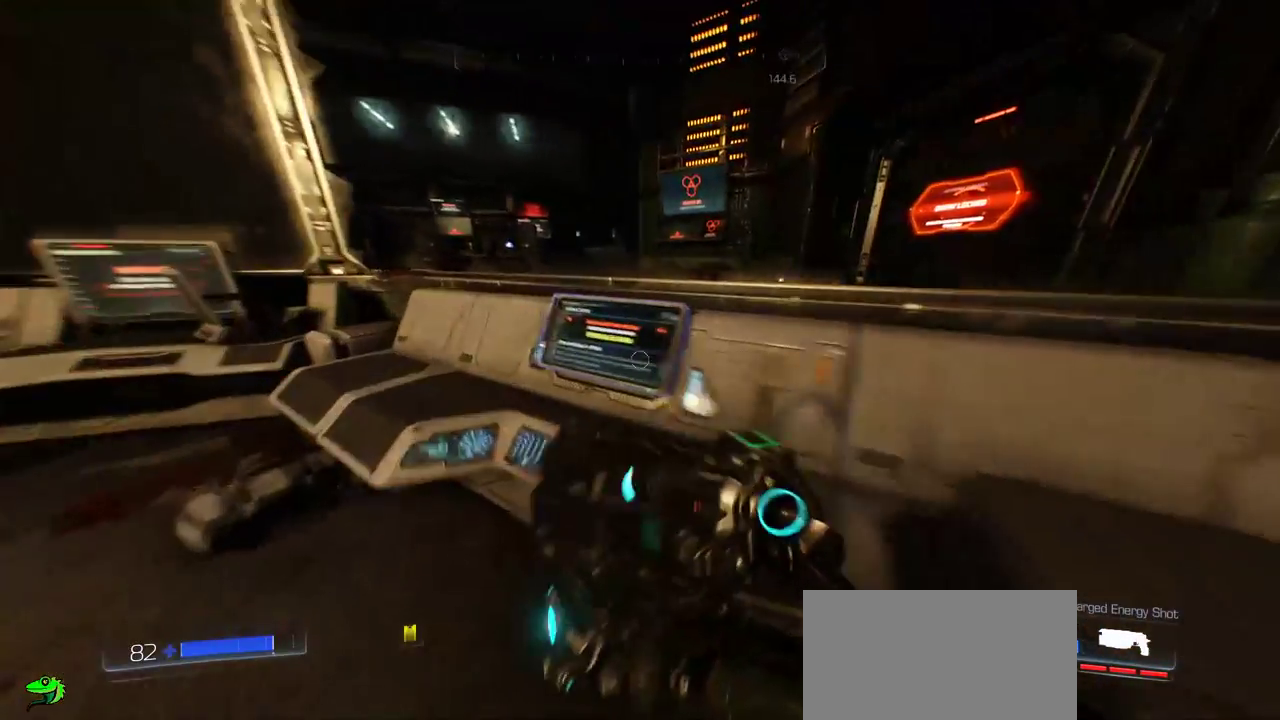
{"keys": [], "mouse": [], "events": [[133, "a", "up"], [133, "w", "up"], [200, "e", "down"], [317, "e", "up"]]}
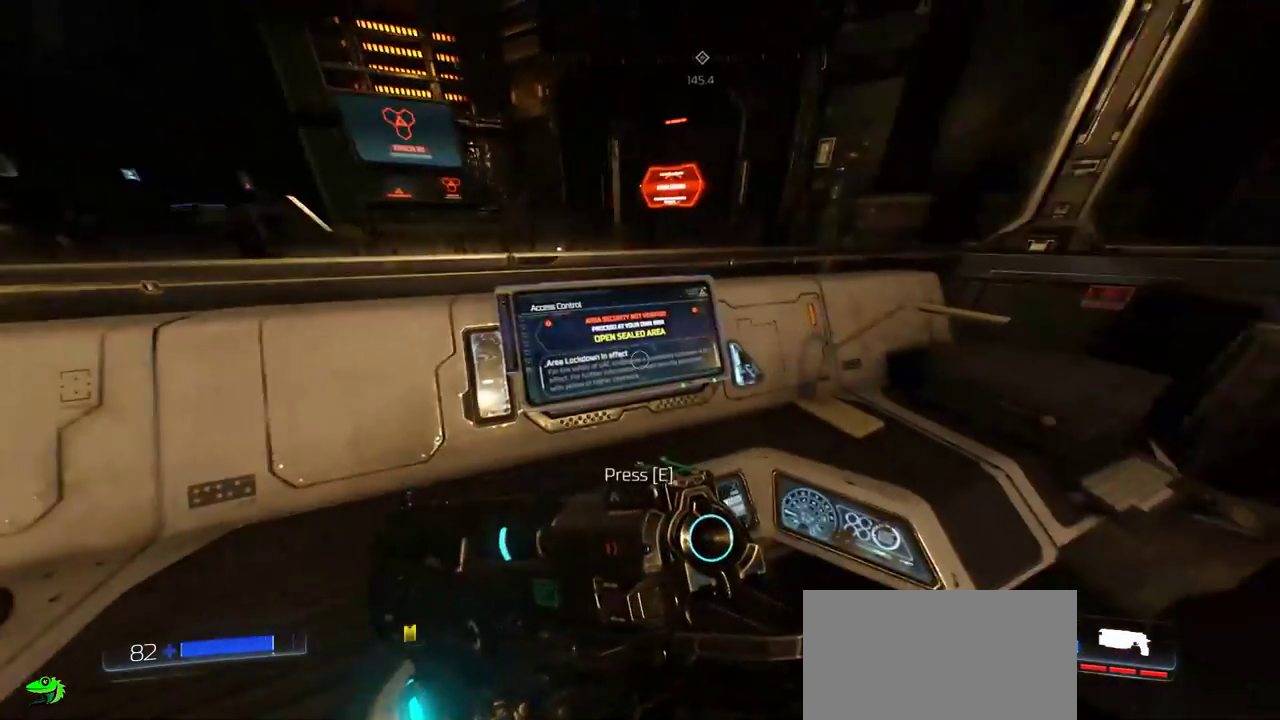
{"keys": [], "mouse": [], "events": [[133, "e", "down"], [233, "e", "up"]]}
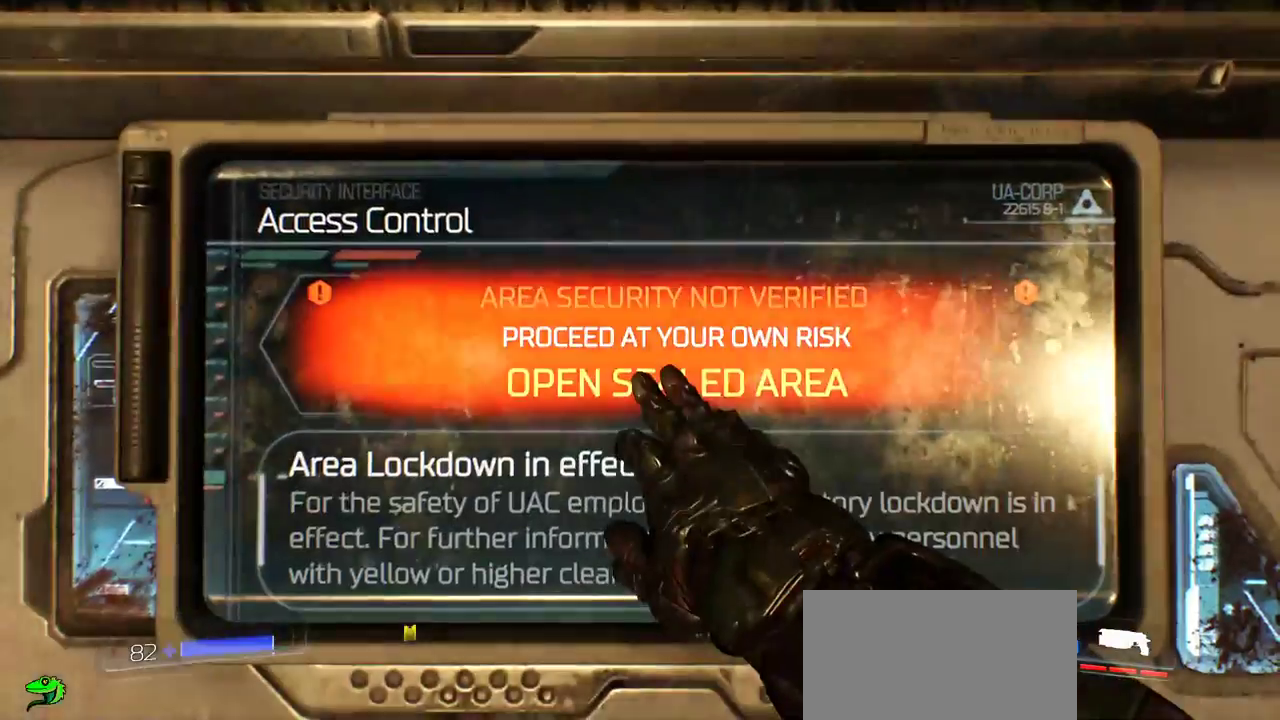
{"keys": [], "mouse": [], "events": [[200, "s", "down"], [450, "s", "up"]]}
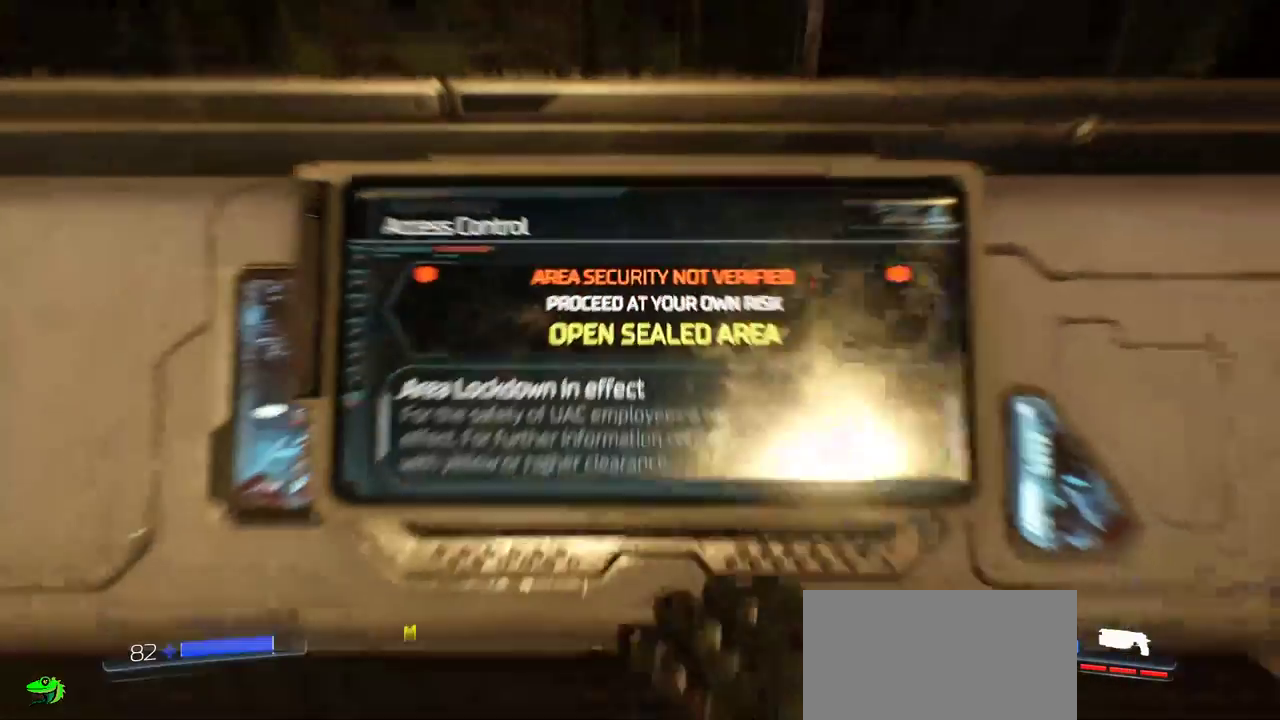
{"keys": [], "mouse": [], "events": []}
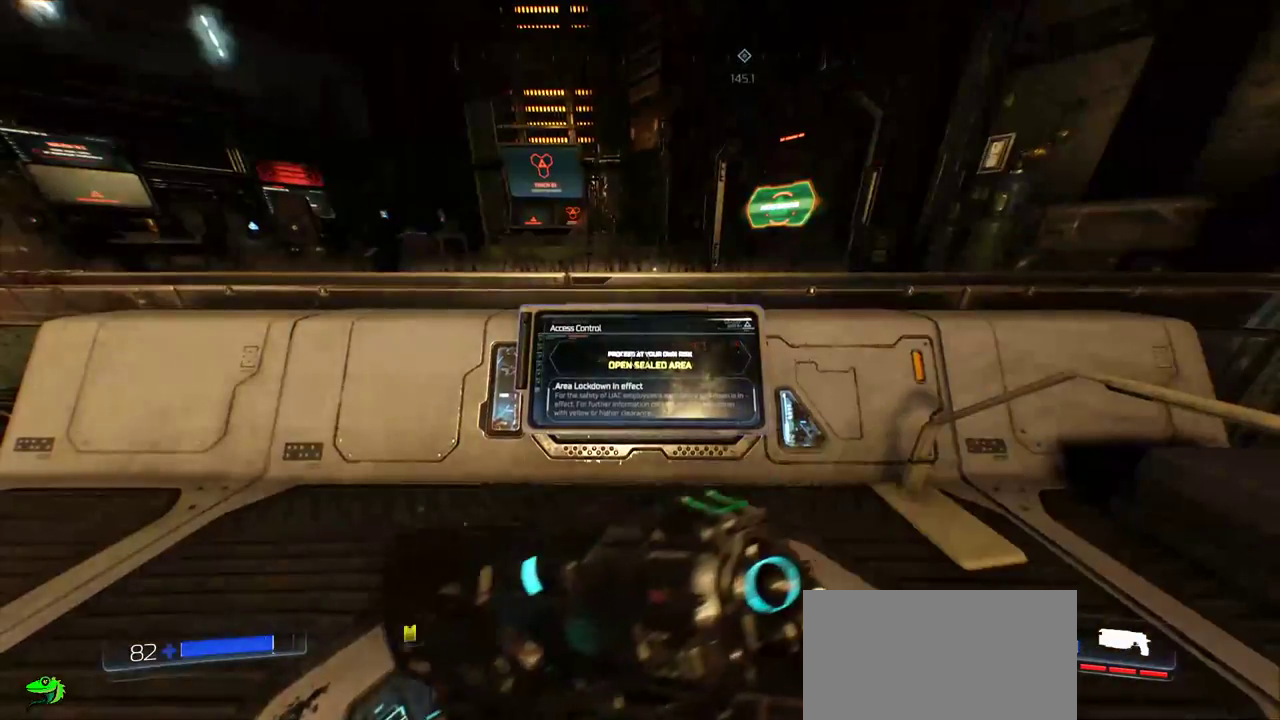
{"keys": [], "mouse": [], "events": []}
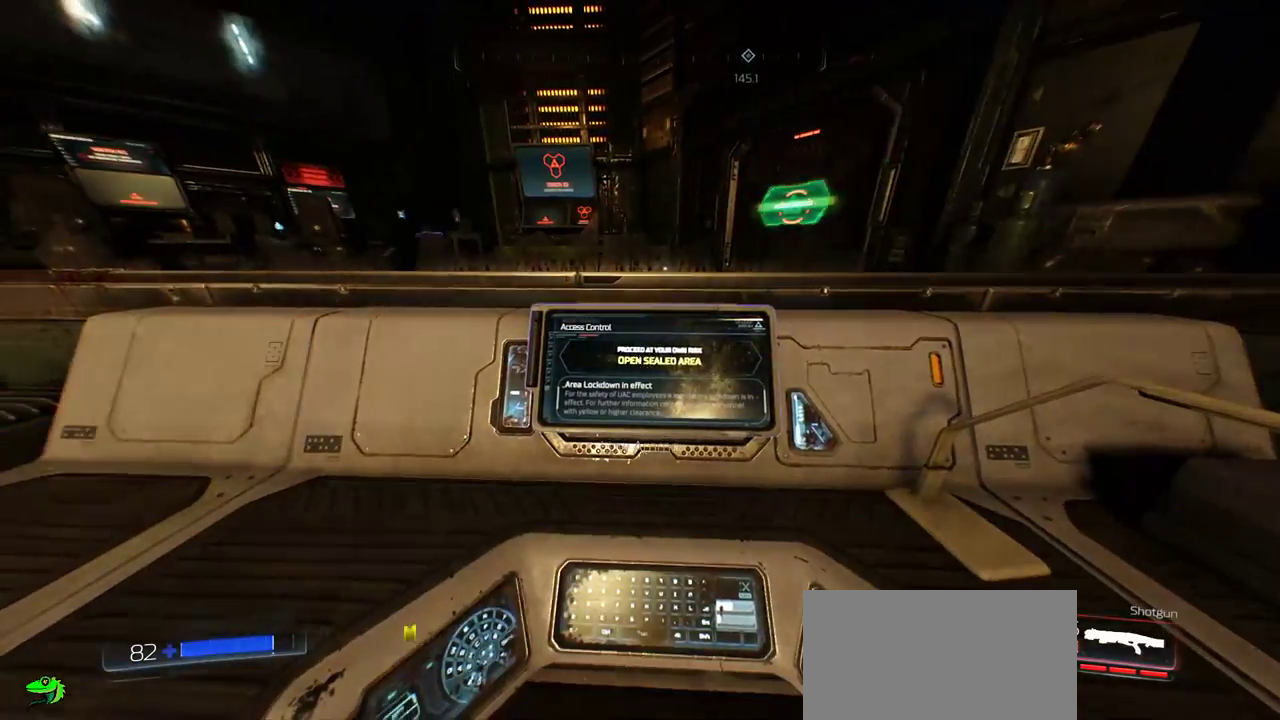
{"keys": [], "mouse": [], "events": []}
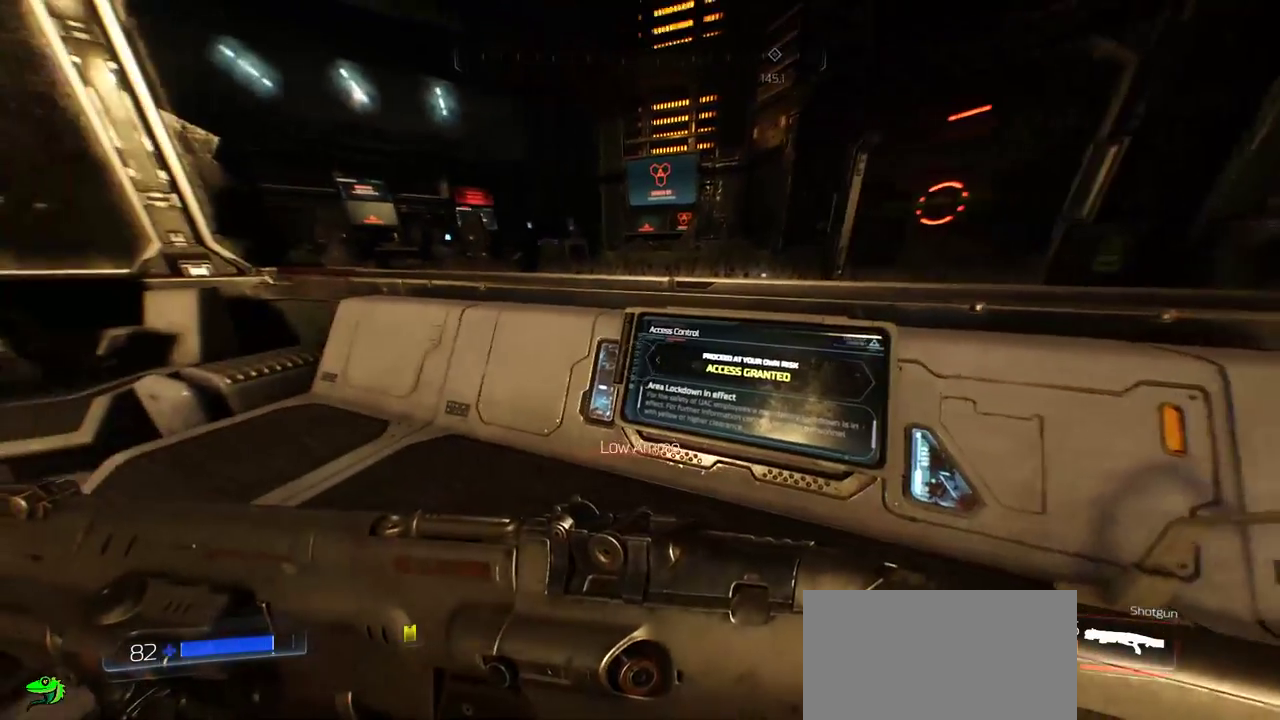
{"keys": ["a"], "mouse": []}